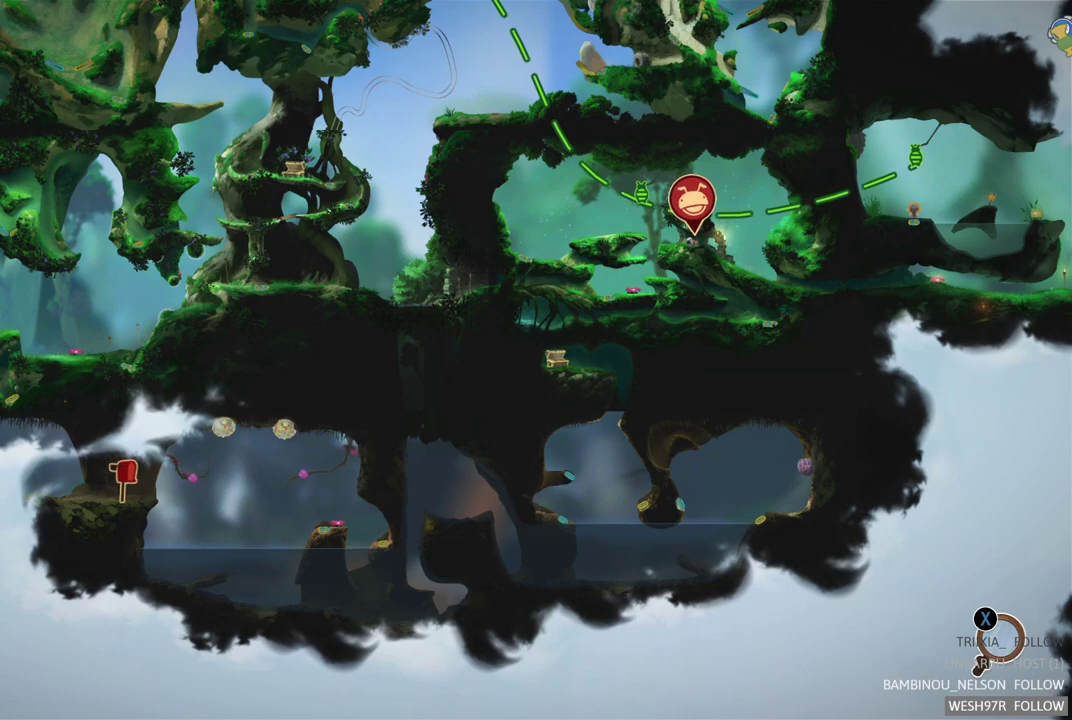
Gameplay with a controller (Xbox layout); each line is a JSON object with the inputs held at the frame after it. "events" lists button and stick changes between this image and that frame as [ms after this image, input, new state], when the widget could be followed in between. Not read: L3 R3.
{"buttons": [], "left_stick": "center", "right_stick": "center", "events": []}
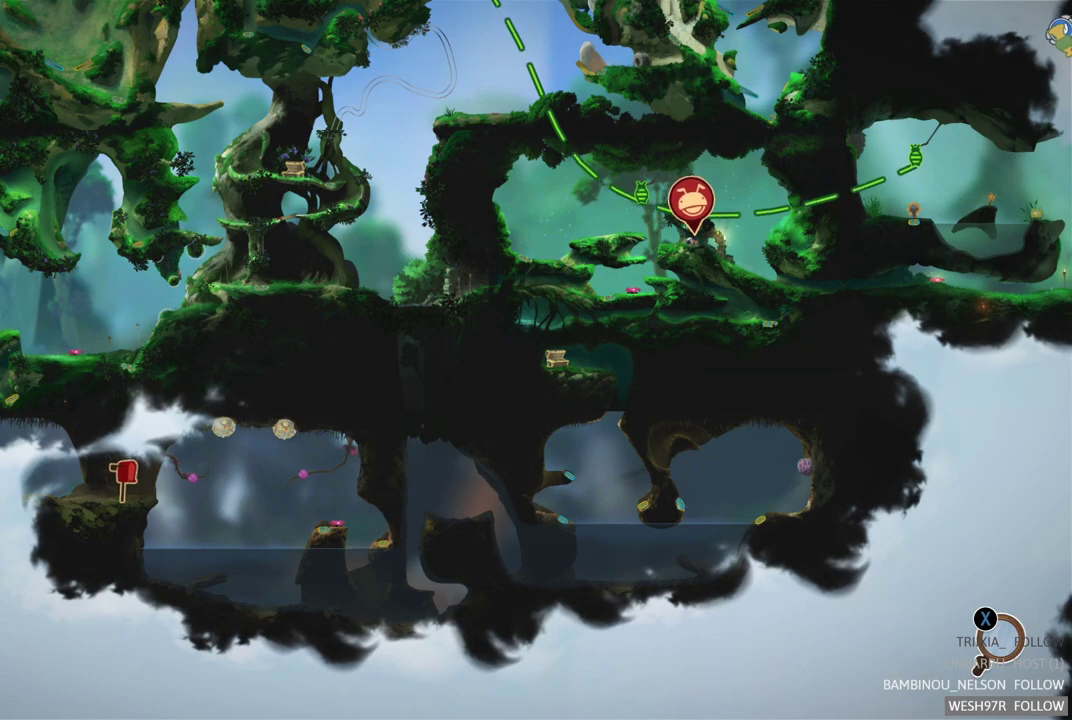
{"buttons": [], "left_stick": "center", "right_stick": "center", "events": [[367, "B", "down"], [467, "B", "up"]]}
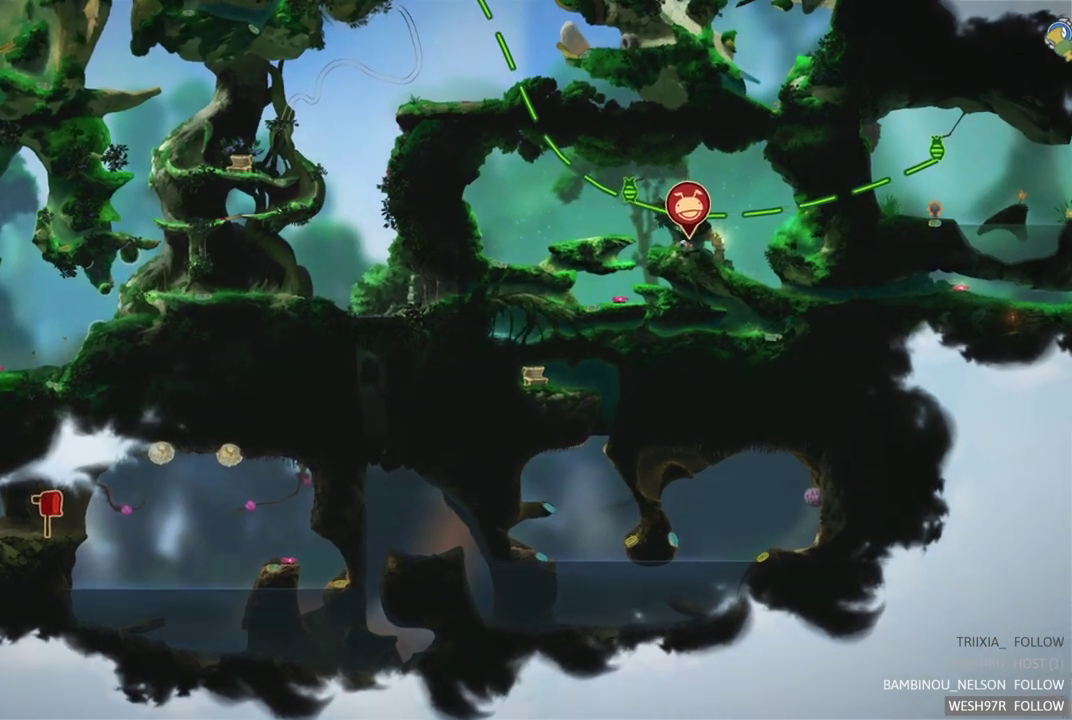
{"buttons": [], "left_stick": "up-left", "right_stick": "center", "events": [[100, "left_stick", "left"], [417, "left_stick", "up-left"]]}
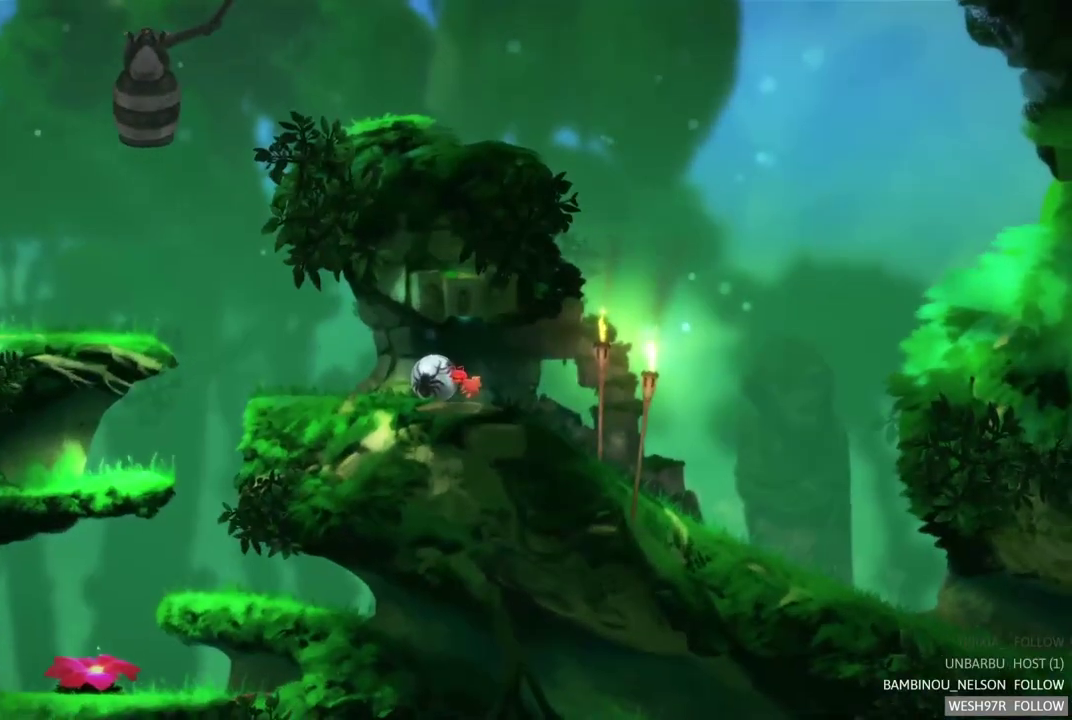
{"buttons": [], "left_stick": "up-left", "right_stick": "center", "events": []}
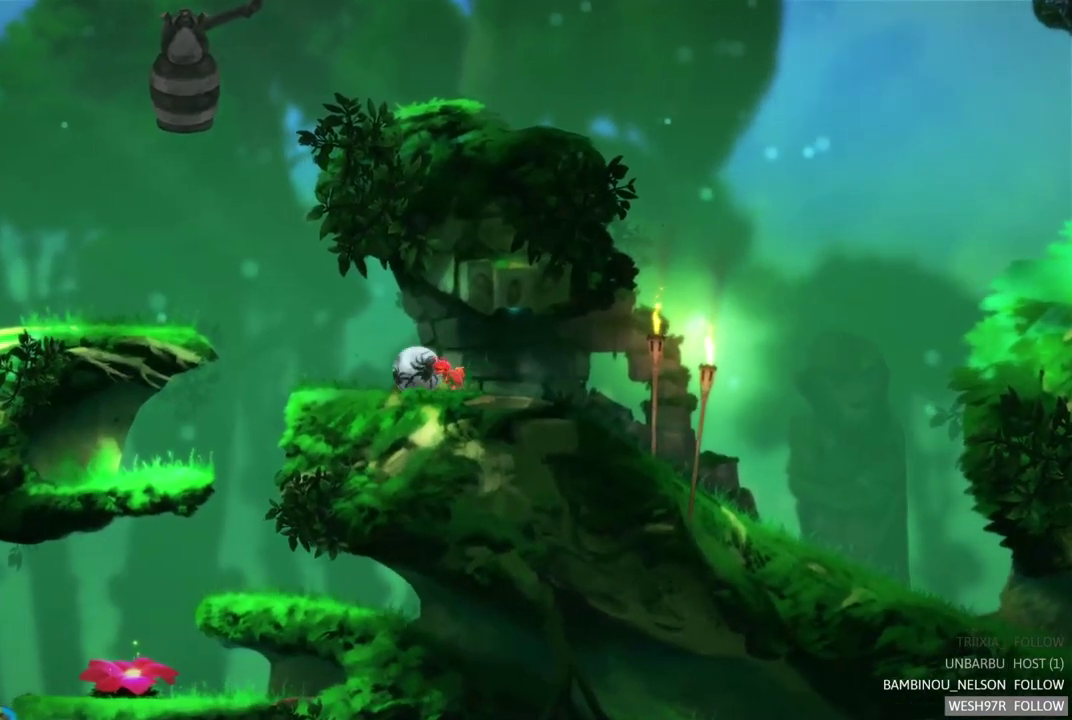
{"buttons": [], "left_stick": "right", "right_stick": "center", "events": [[133, "left_stick", "left"], [283, "left_stick", "up-left"], [333, "left_stick", "center"], [433, "left_stick", "right"]]}
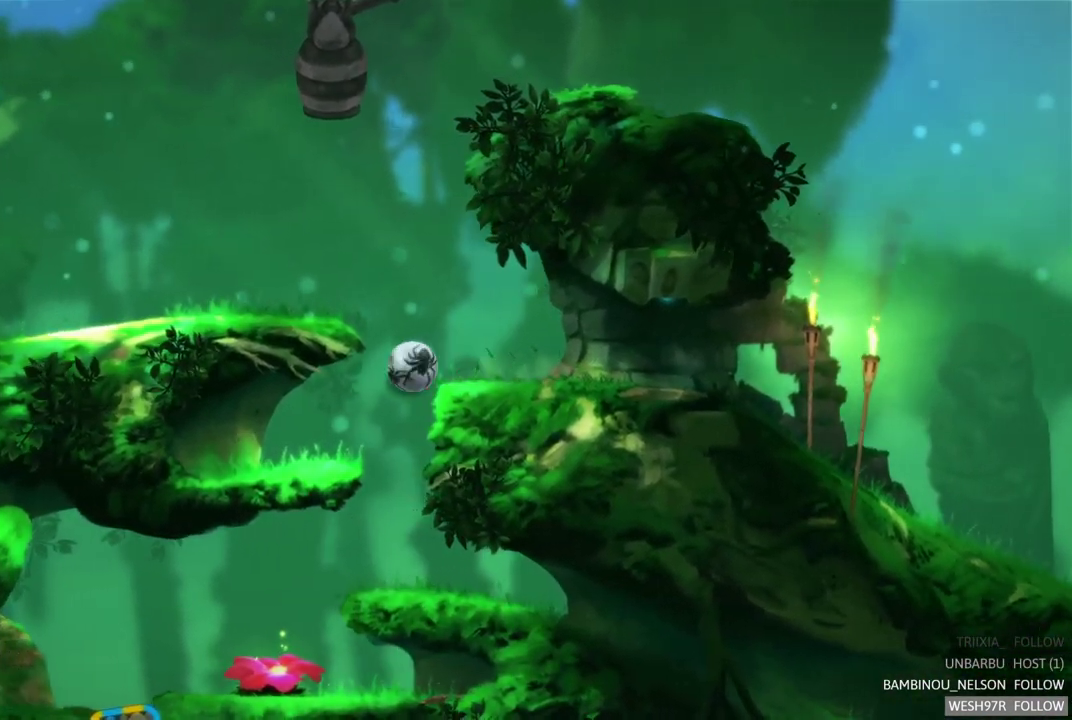
{"buttons": [], "left_stick": "right", "right_stick": "center", "events": []}
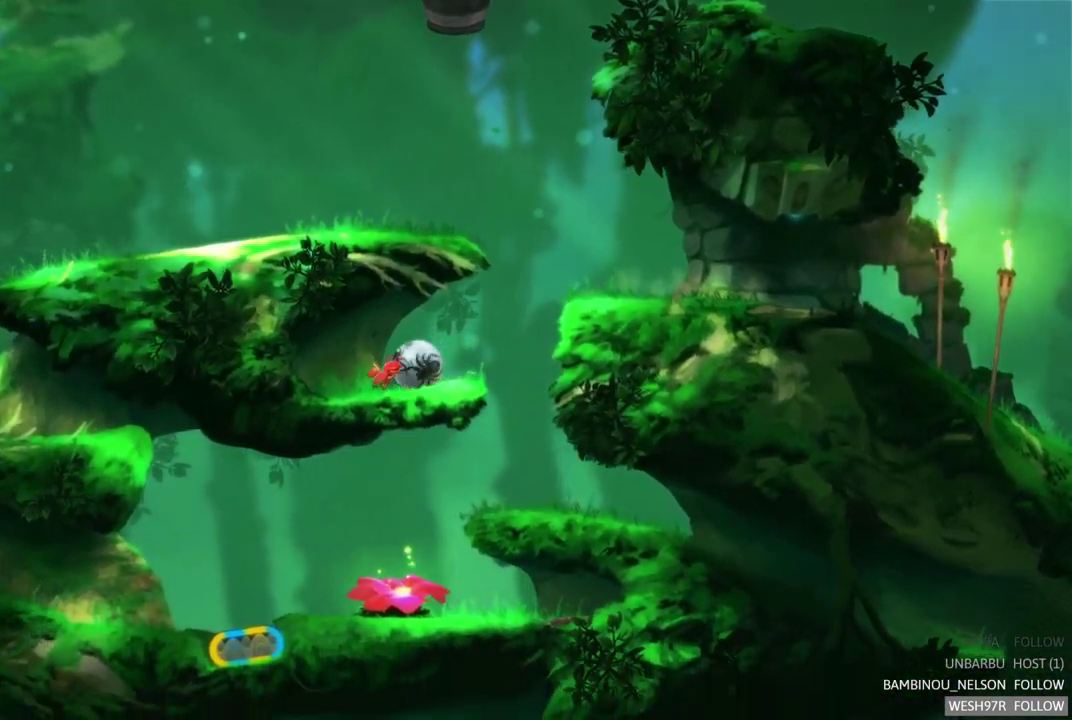
{"buttons": [], "left_stick": "right", "right_stick": "center", "events": []}
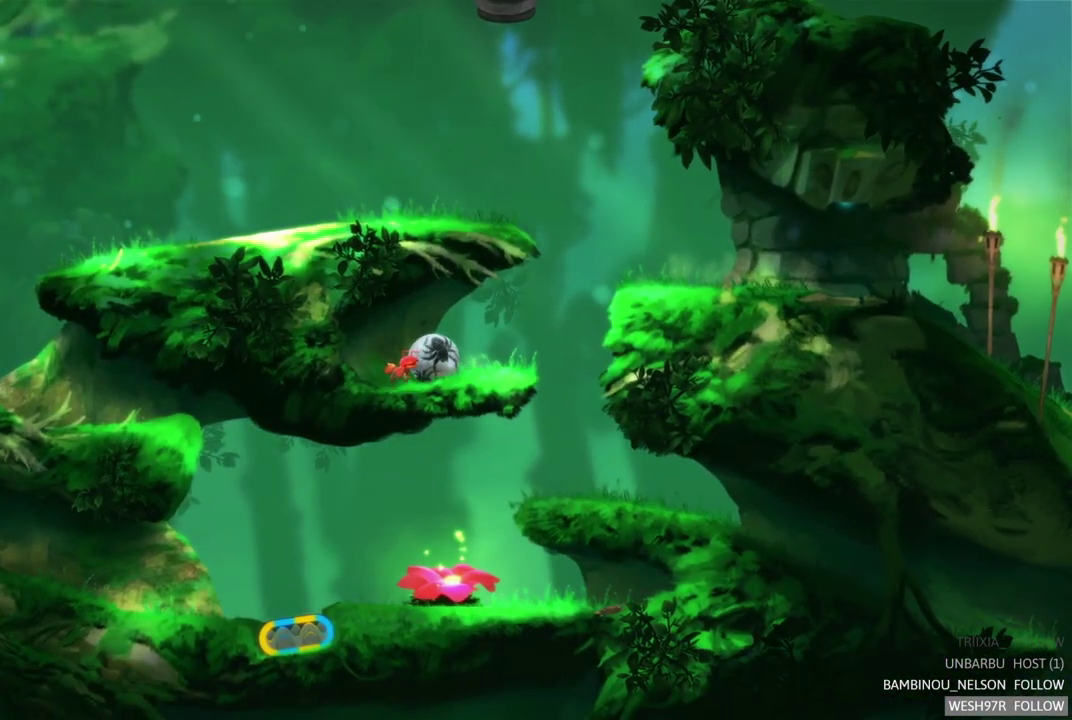
{"buttons": [], "left_stick": "center", "right_stick": "center", "events": [[433, "left_stick", "center"]]}
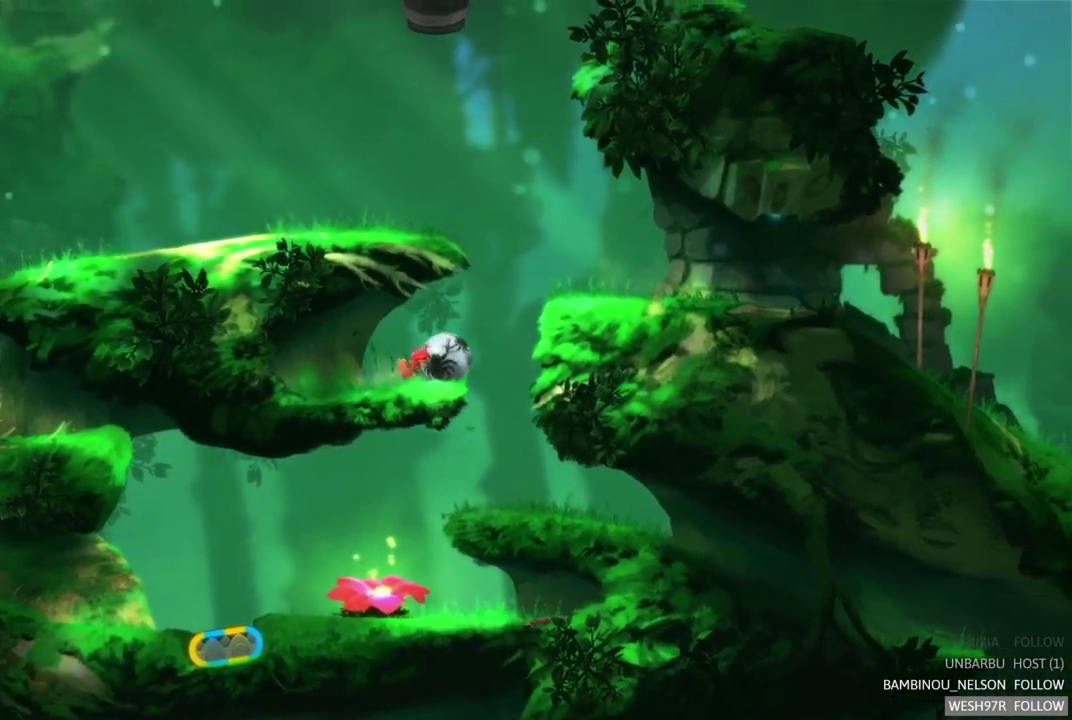
{"buttons": [], "left_stick": "left", "right_stick": "center", "events": [[183, "left_stick", "left"]]}
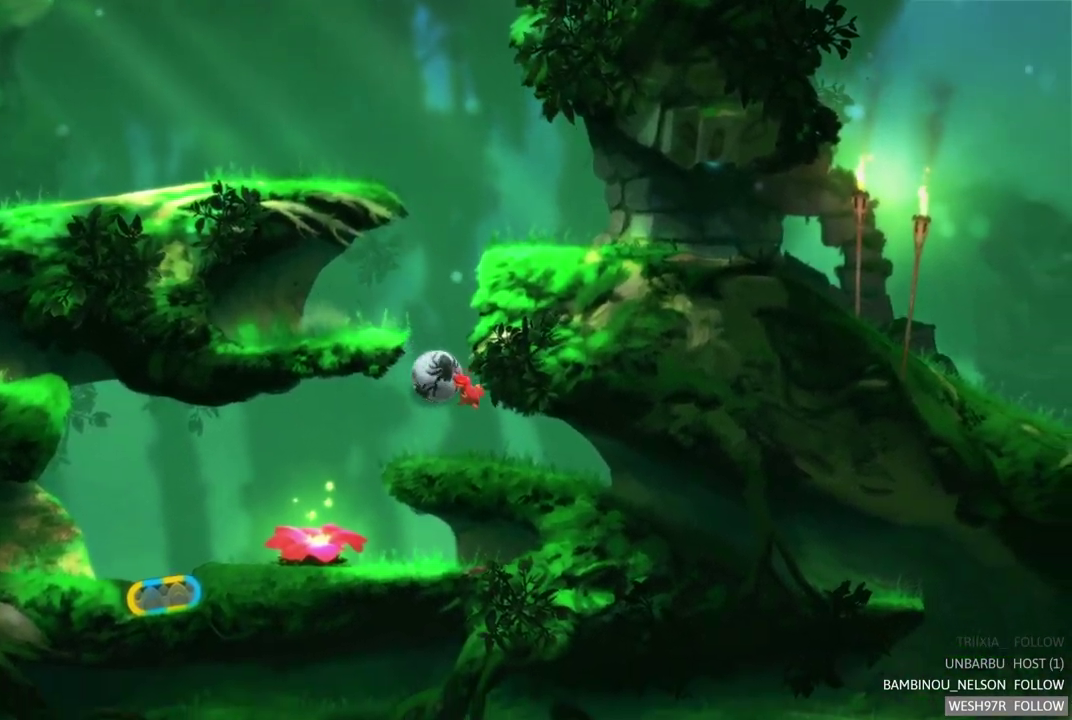
{"buttons": [], "left_stick": "left", "right_stick": "center", "events": []}
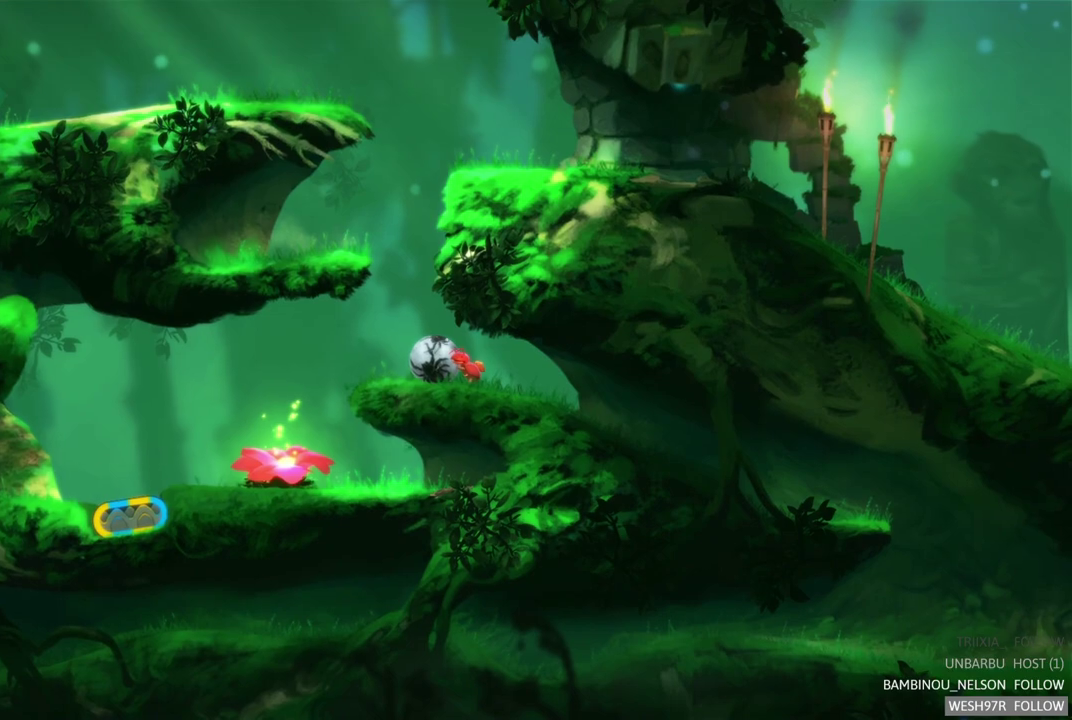
{"buttons": [], "left_stick": "left", "right_stick": "center", "events": []}
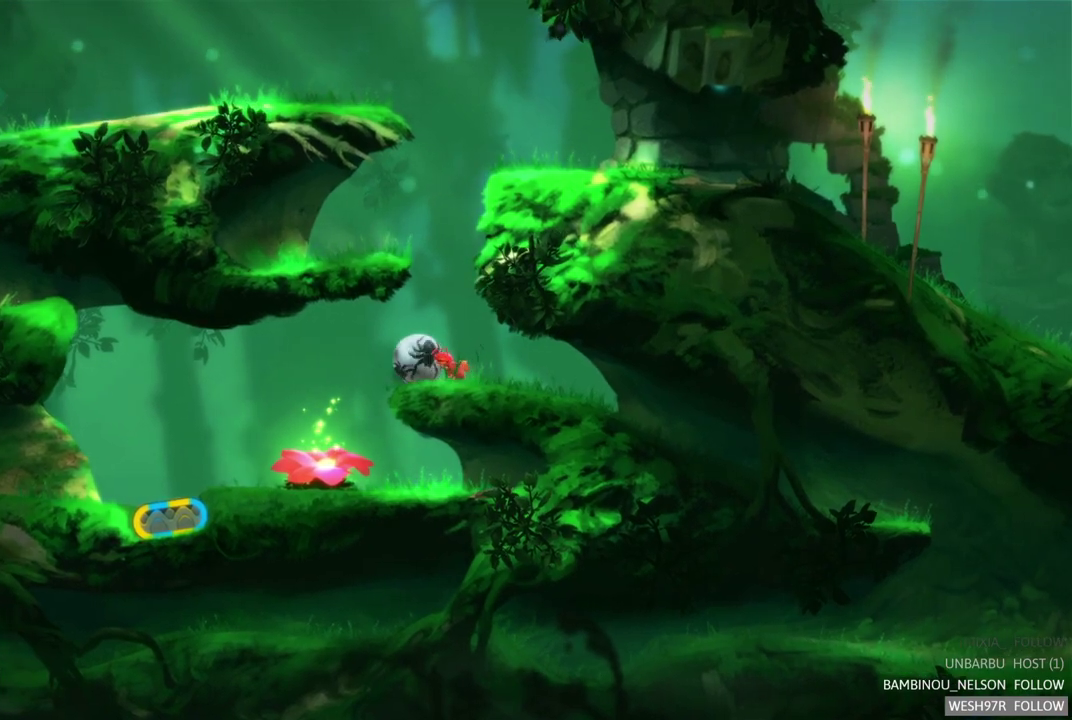
{"buttons": [], "left_stick": "right", "right_stick": "center", "events": [[133, "left_stick", "right"]]}
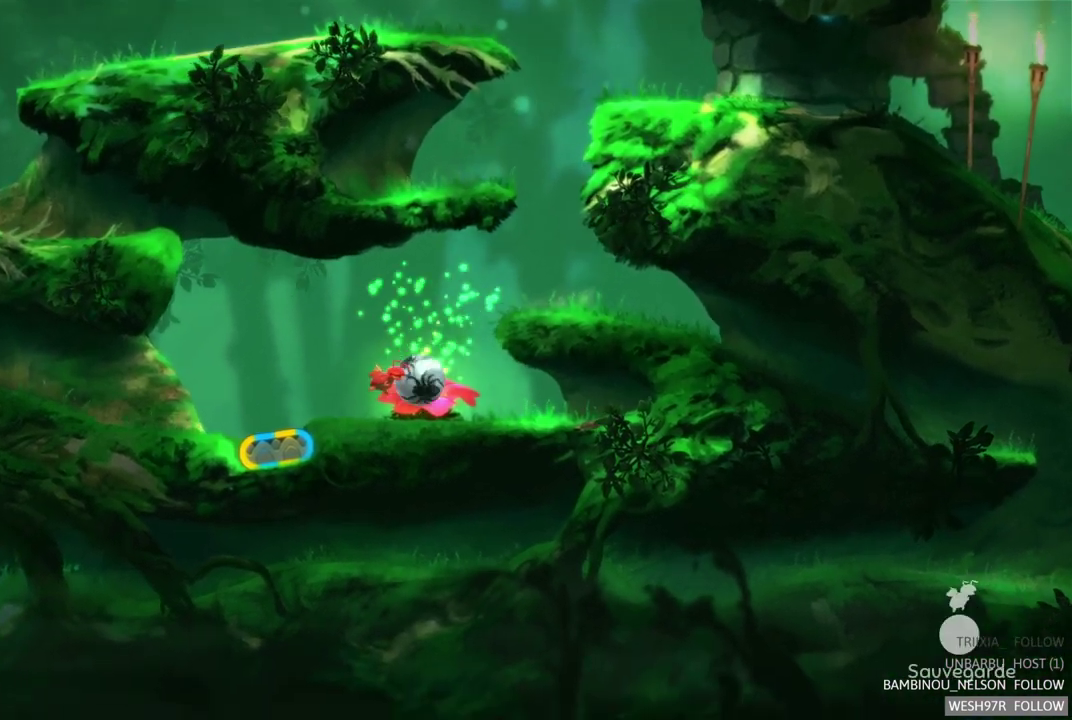
{"buttons": [], "left_stick": "left", "right_stick": "center", "events": [[233, "left_stick", "center"], [333, "left_stick", "left"]]}
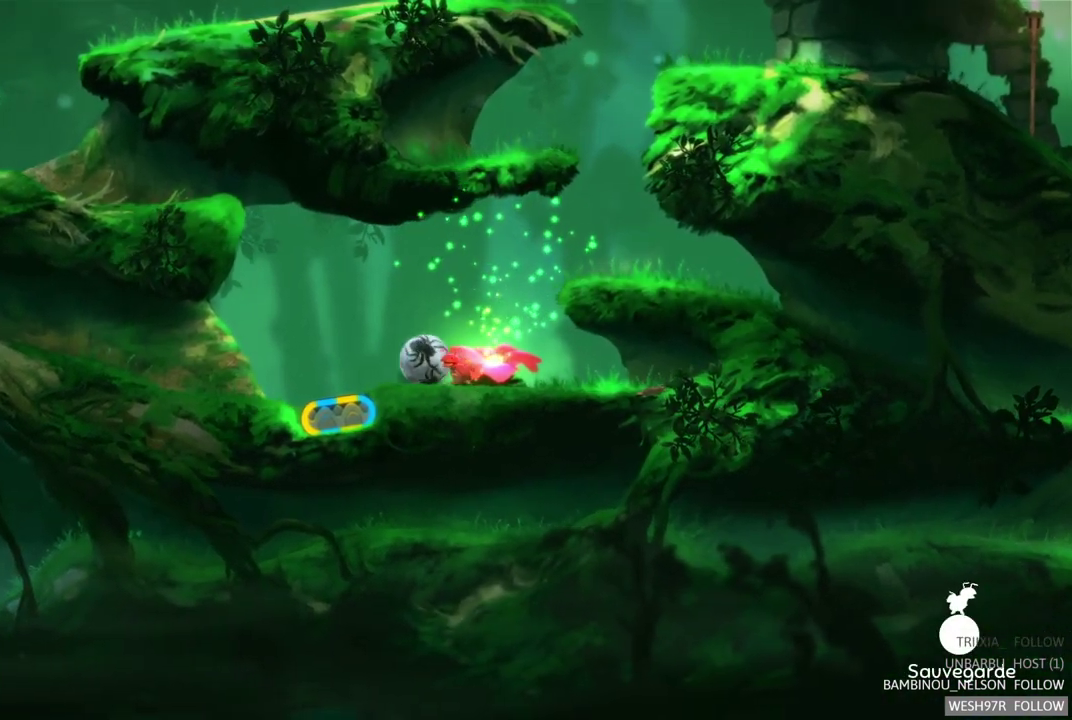
{"buttons": [], "left_stick": "left", "right_stick": "center", "events": []}
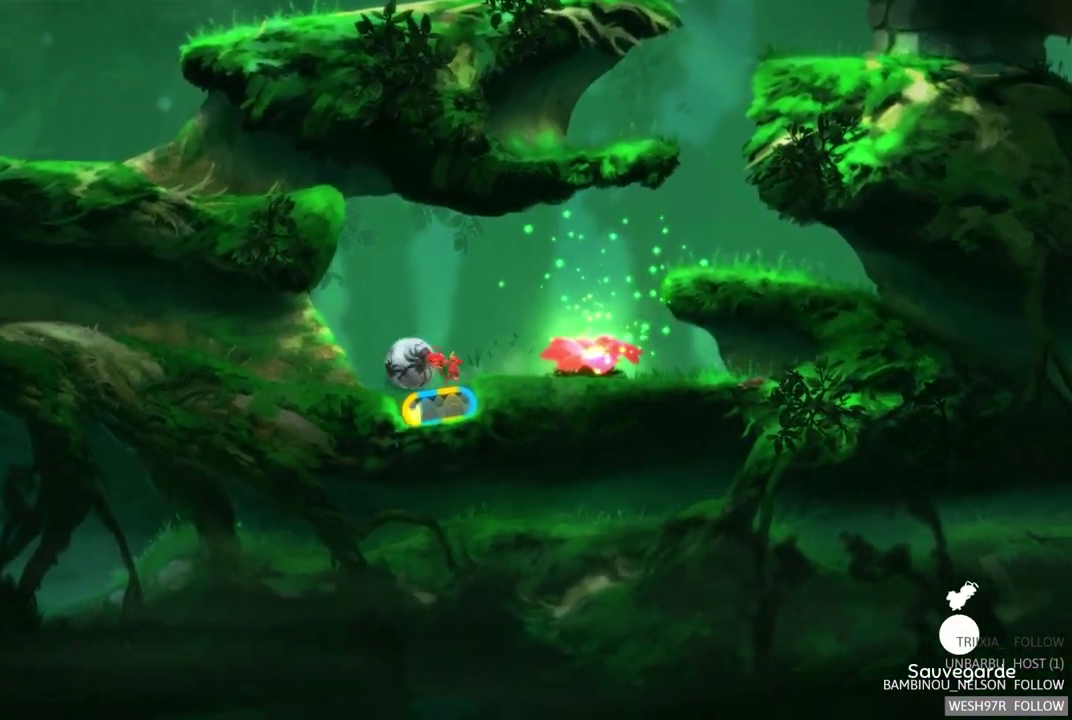
{"buttons": [], "left_stick": "left", "right_stick": "center", "events": []}
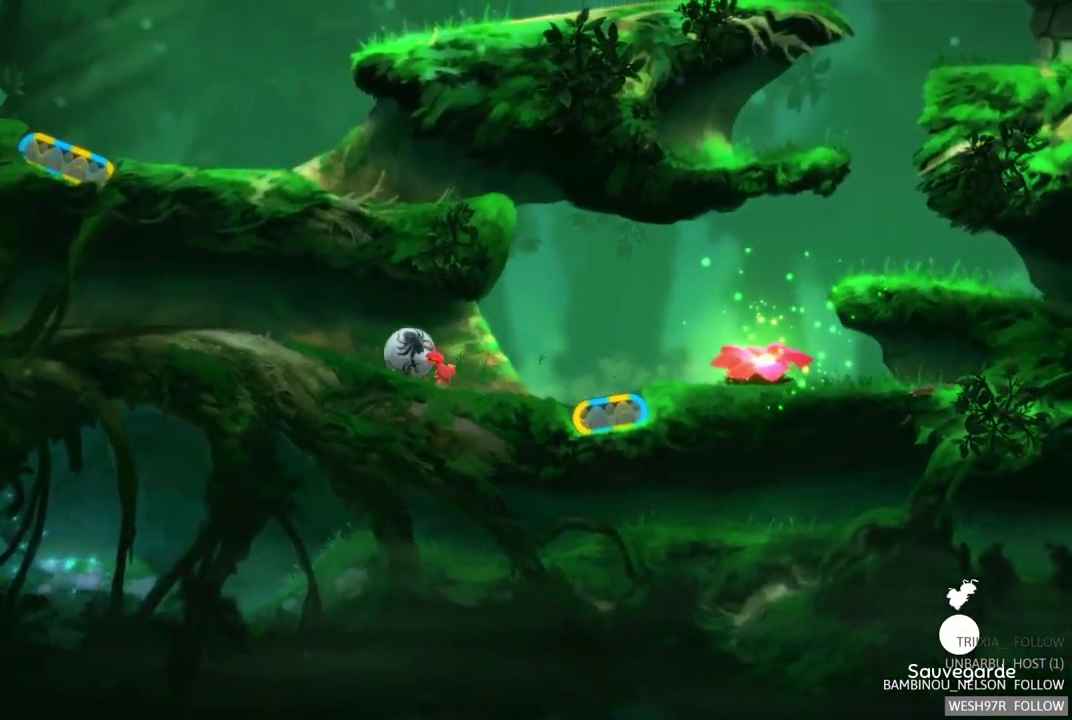
{"buttons": [], "left_stick": "left", "right_stick": "center", "events": []}
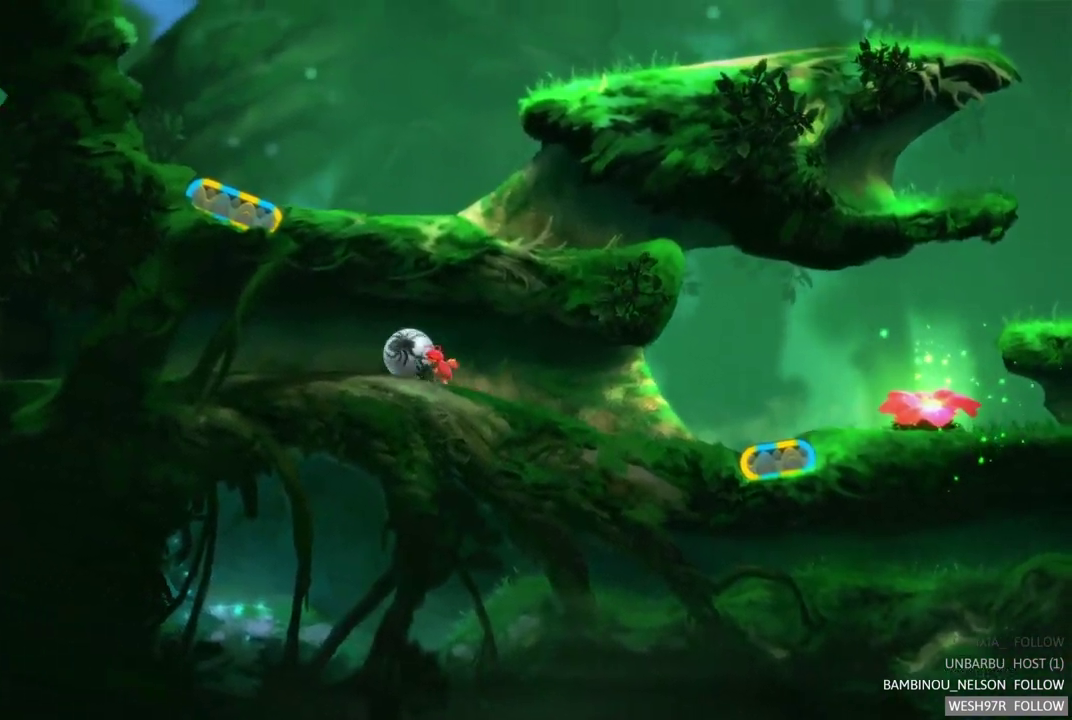
{"buttons": [], "left_stick": "left", "right_stick": "center", "events": []}
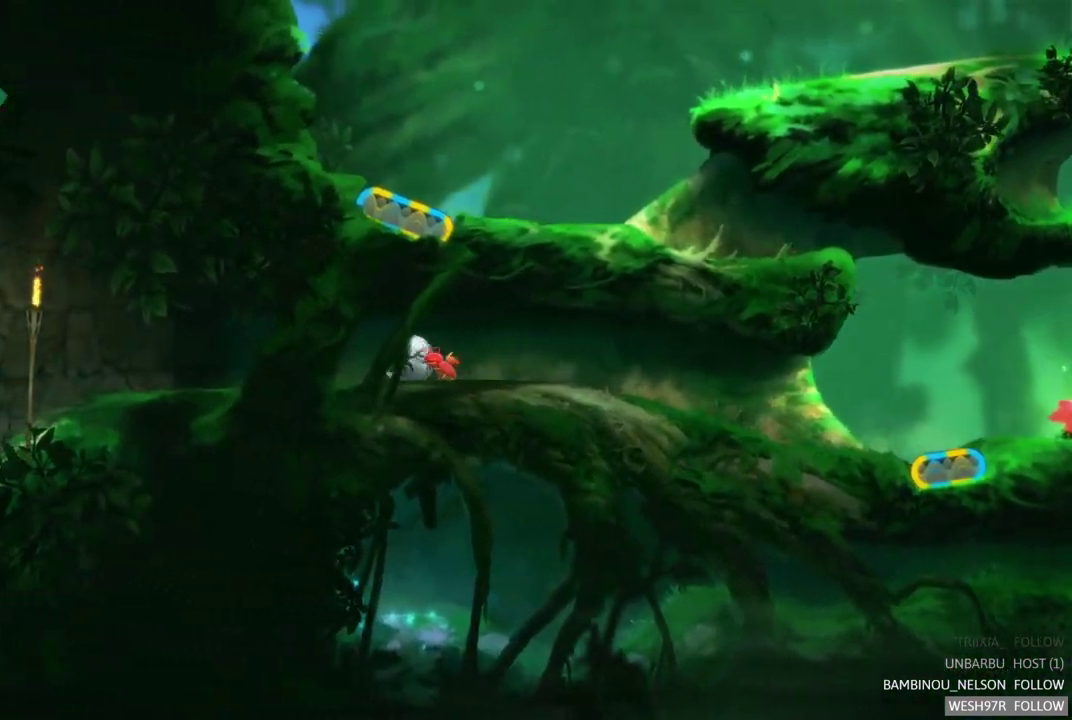
{"buttons": [], "left_stick": "left", "right_stick": "center", "events": []}
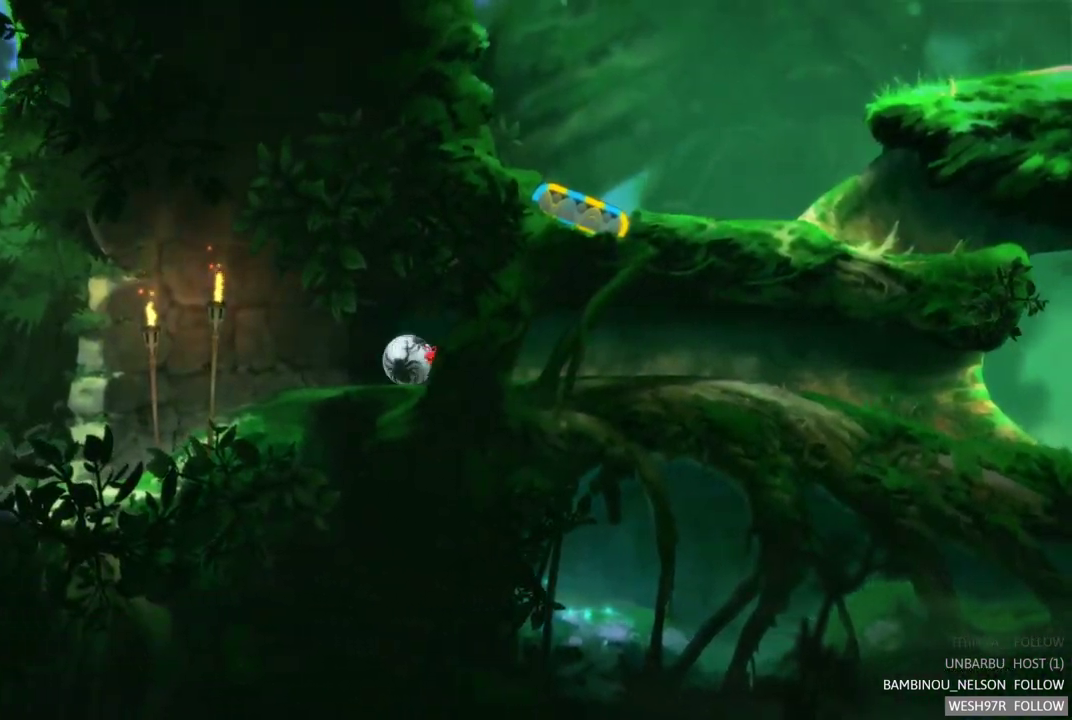
{"buttons": [], "left_stick": "left", "right_stick": "center", "events": []}
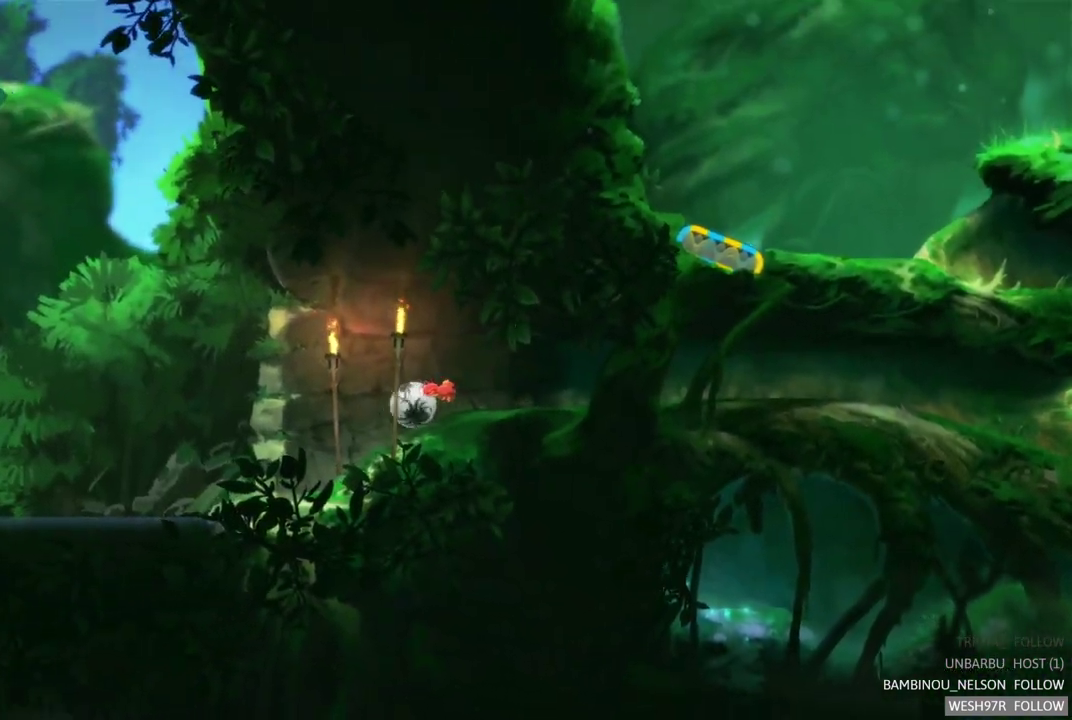
{"buttons": [], "left_stick": "left", "right_stick": "center", "events": []}
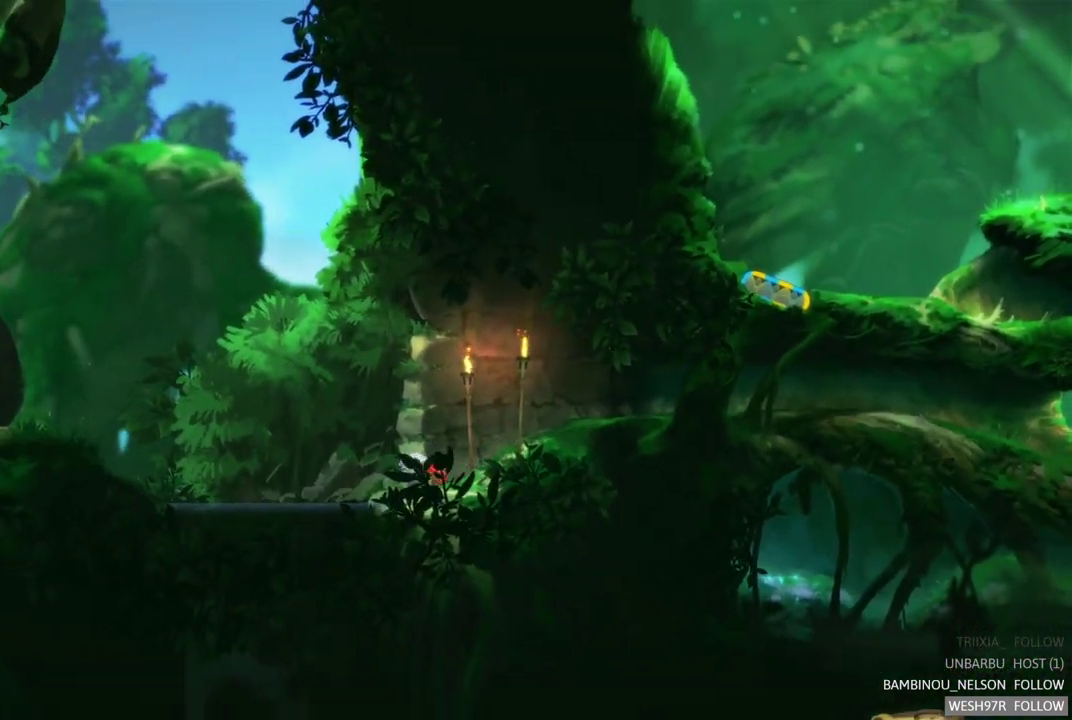
{"buttons": [], "left_stick": "left", "right_stick": "center", "events": []}
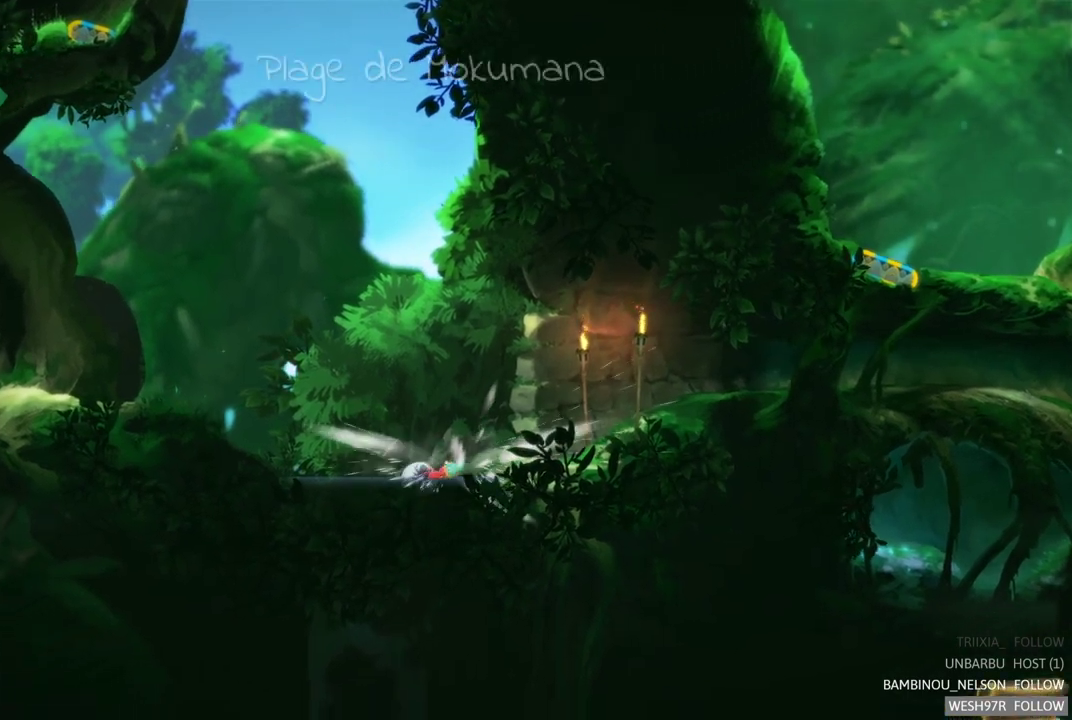
{"buttons": [], "left_stick": "center", "right_stick": "center", "events": [[233, "left_stick", "center"]]}
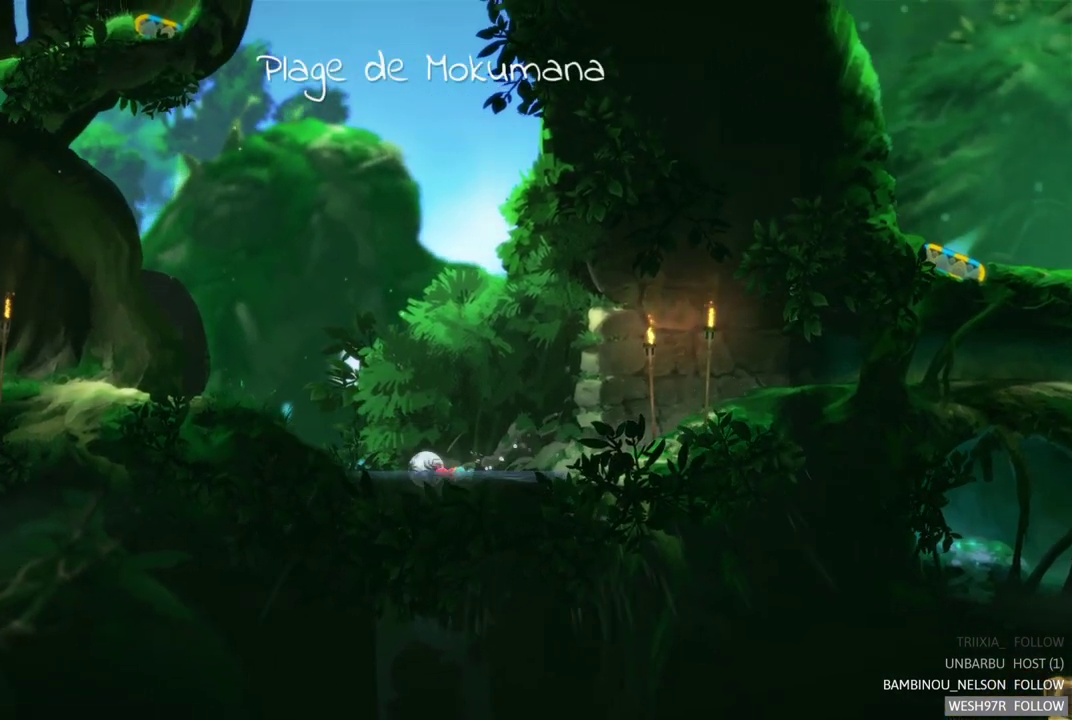
{"buttons": [], "left_stick": "center", "right_stick": "center", "events": [[33, "SELECT", "down"], [250, "SELECT", "up"]]}
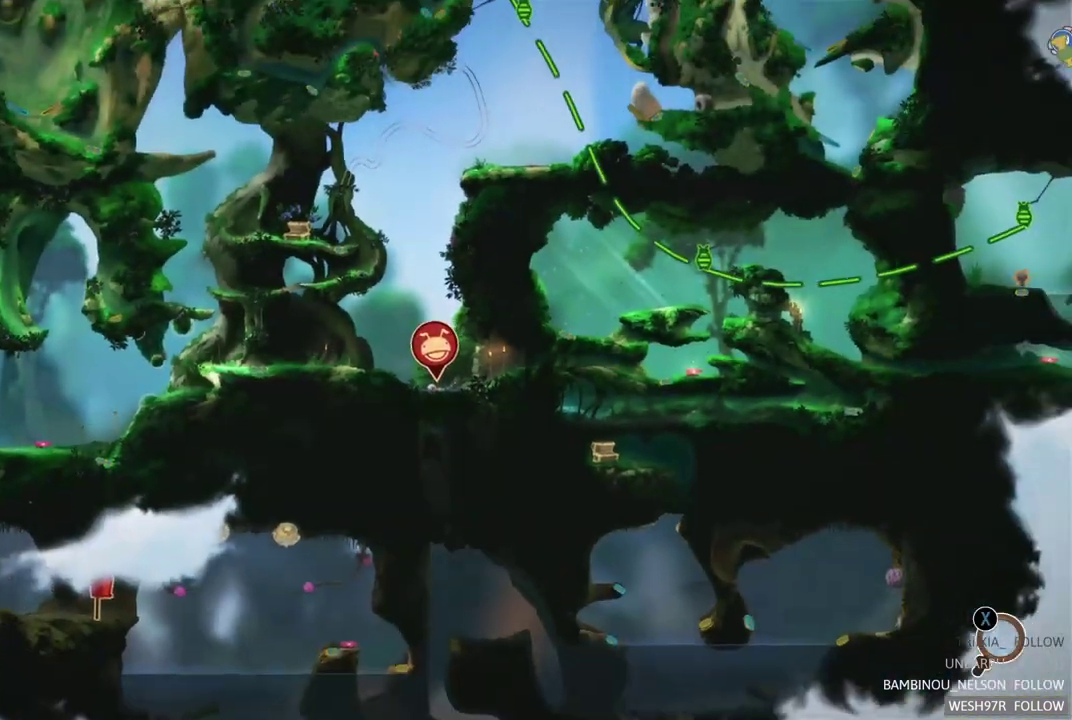
{"buttons": [], "left_stick": "center", "right_stick": "center", "events": []}
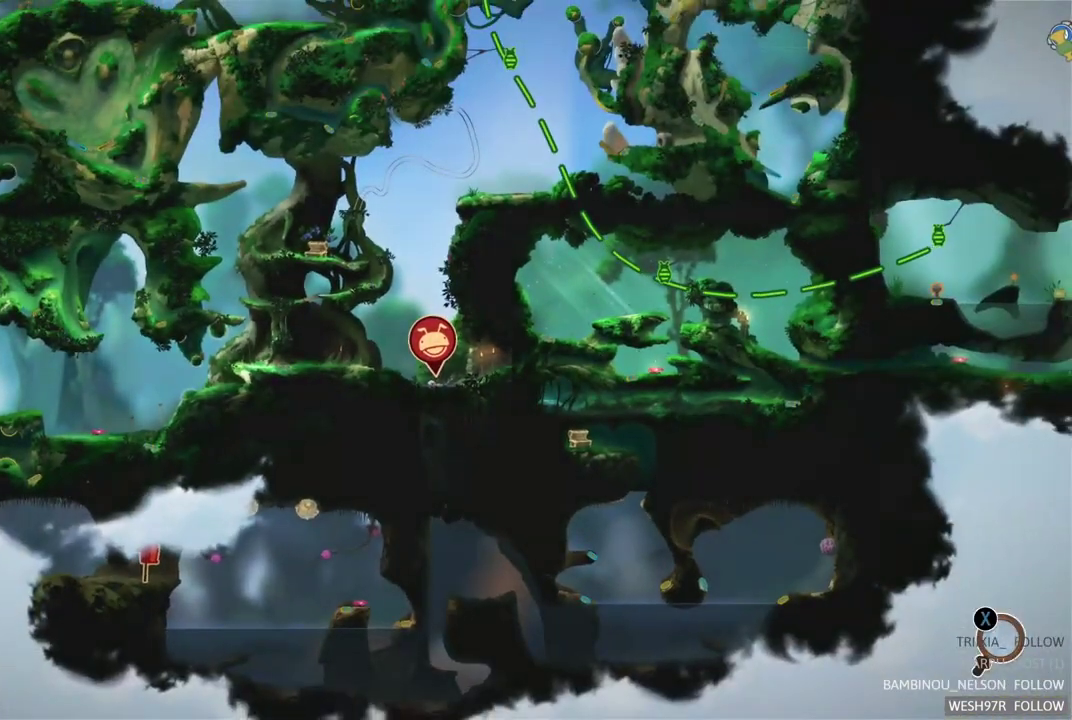
{"buttons": [], "left_stick": "center", "right_stick": "center", "events": []}
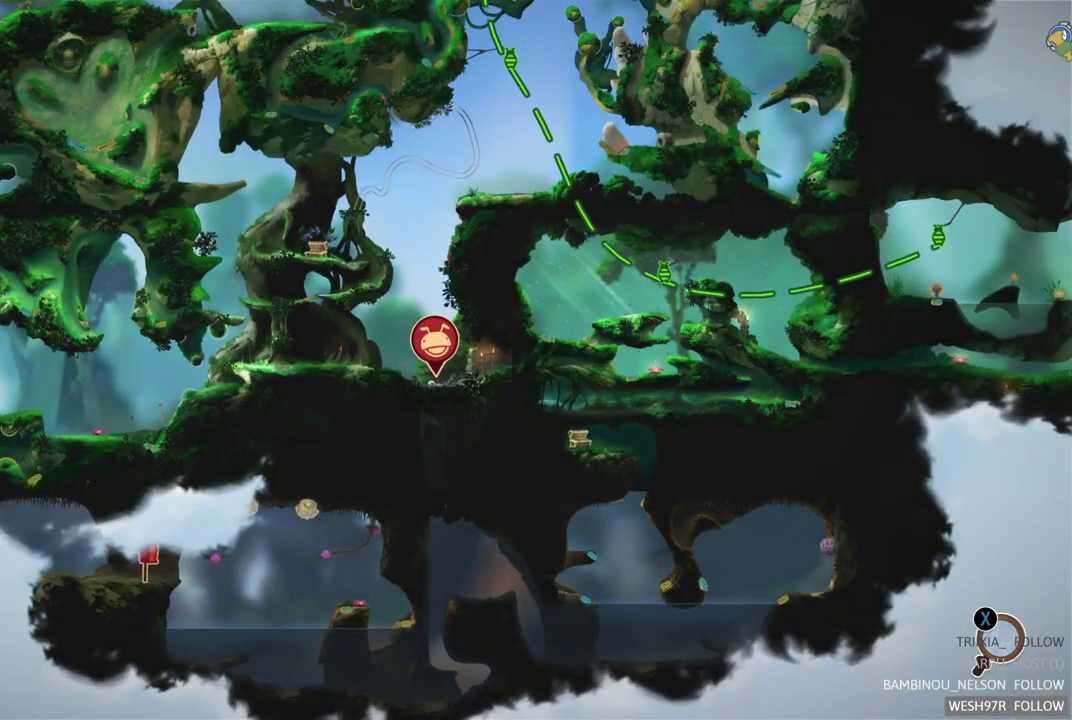
{"buttons": [], "left_stick": "center", "right_stick": "center", "events": []}
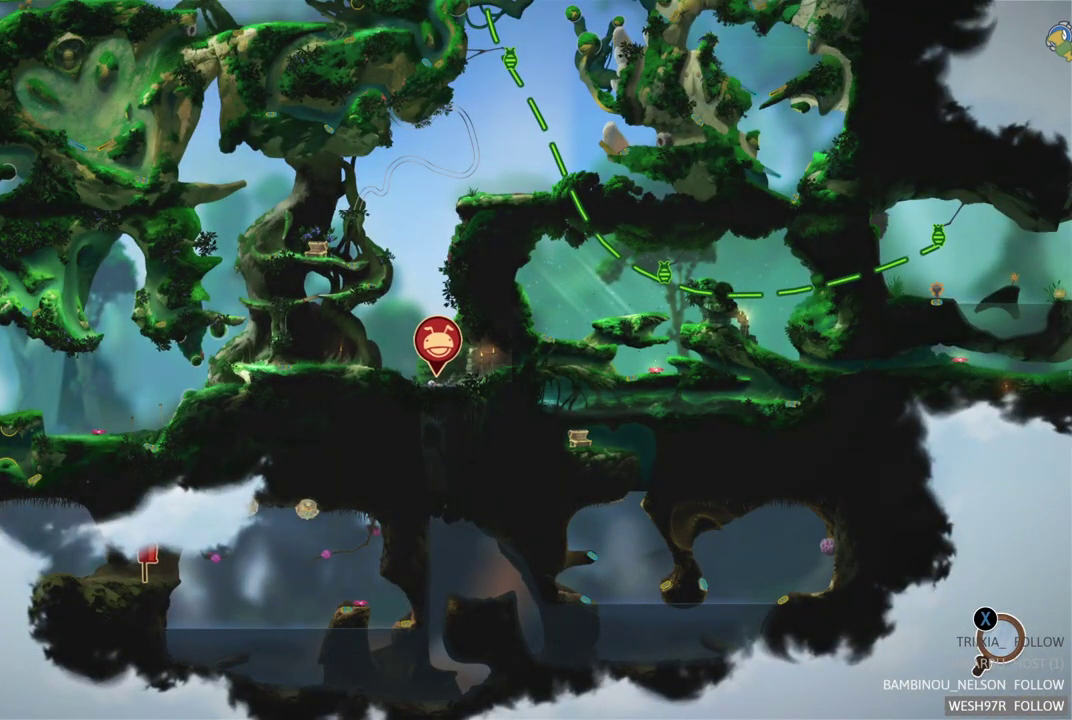
{"buttons": [], "left_stick": "center", "right_stick": "center", "events": []}
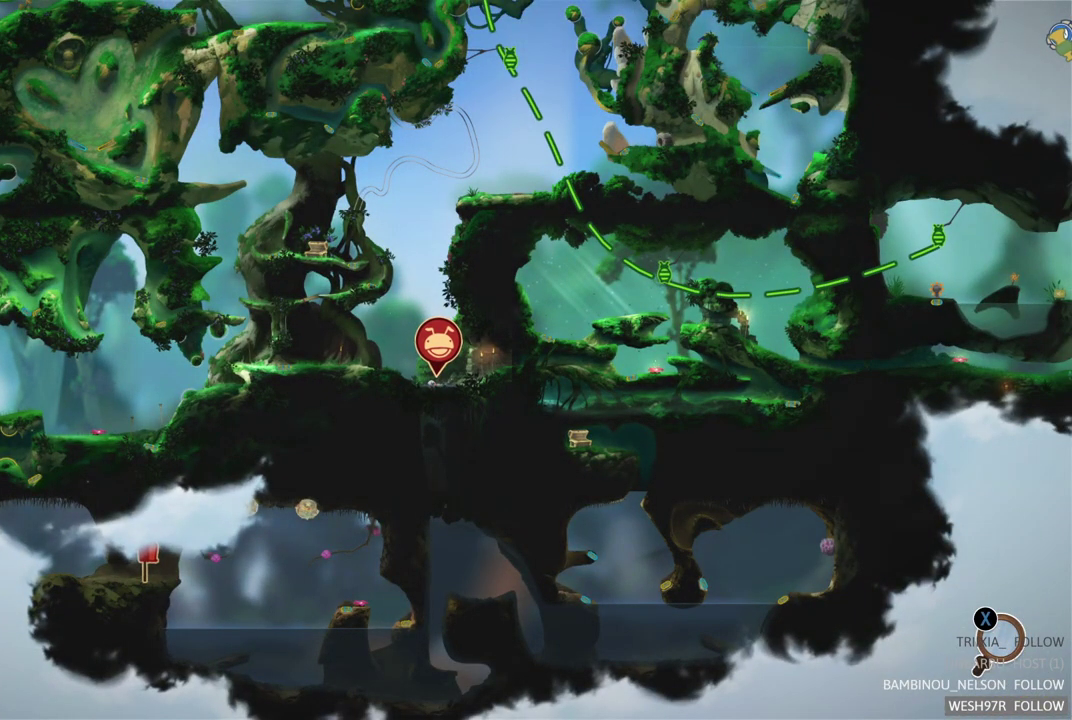
{"buttons": [], "left_stick": "center", "right_stick": "center", "events": []}
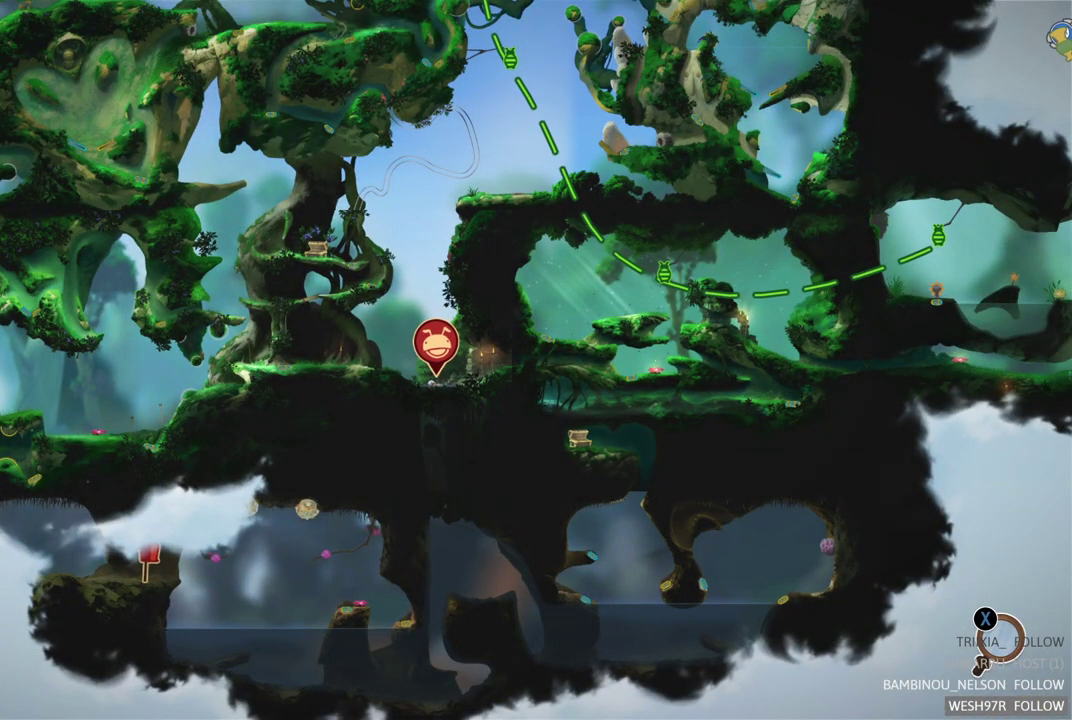
{"buttons": [], "left_stick": "down", "right_stick": "center", "events": [[133, "B", "down"], [250, "B", "up"], [467, "left_stick", "down"]]}
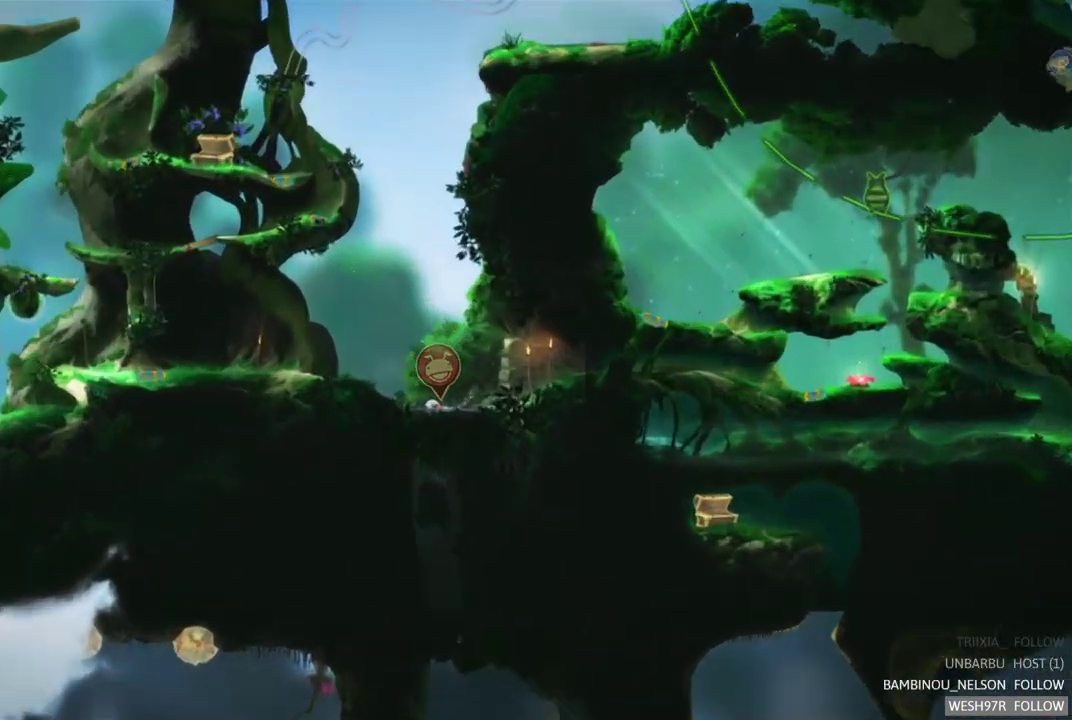
{"buttons": [], "left_stick": "down", "right_stick": "center", "events": [[17, "A", "down"], [117, "A", "up"], [200, "A", "down"], [317, "A", "up"], [367, "A", "down"], [467, "A", "up"]]}
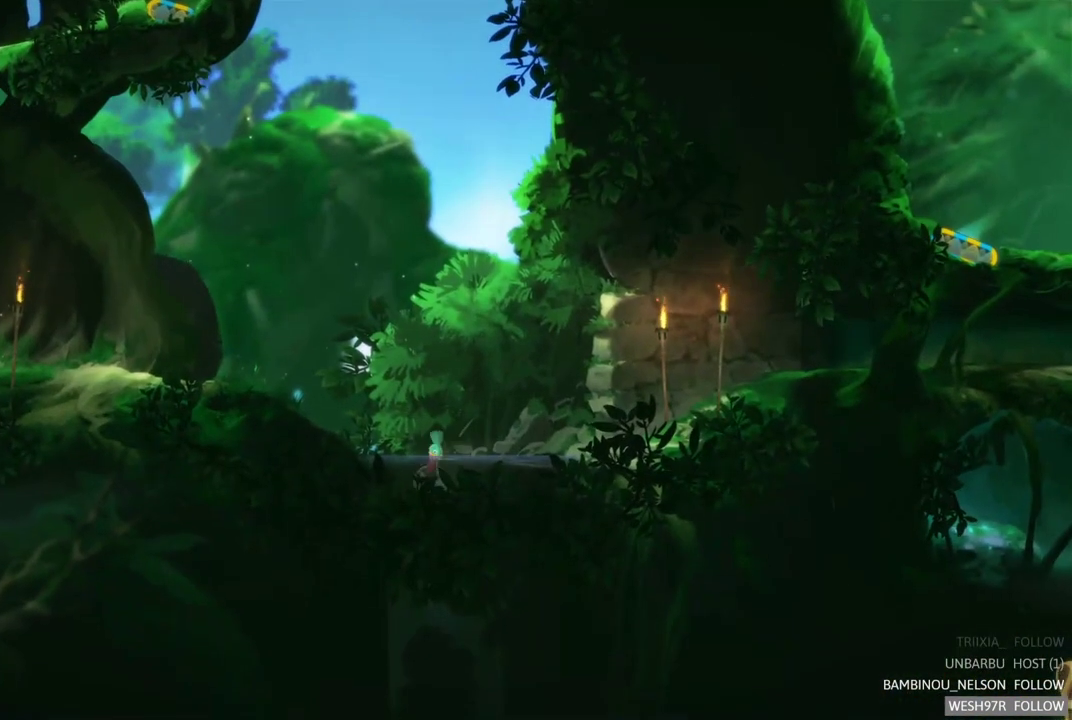
{"buttons": [], "left_stick": "down", "right_stick": "center", "events": [[33, "A", "down"], [133, "A", "up"], [217, "A", "down"], [300, "A", "up"], [350, "A", "down"], [467, "A", "up"]]}